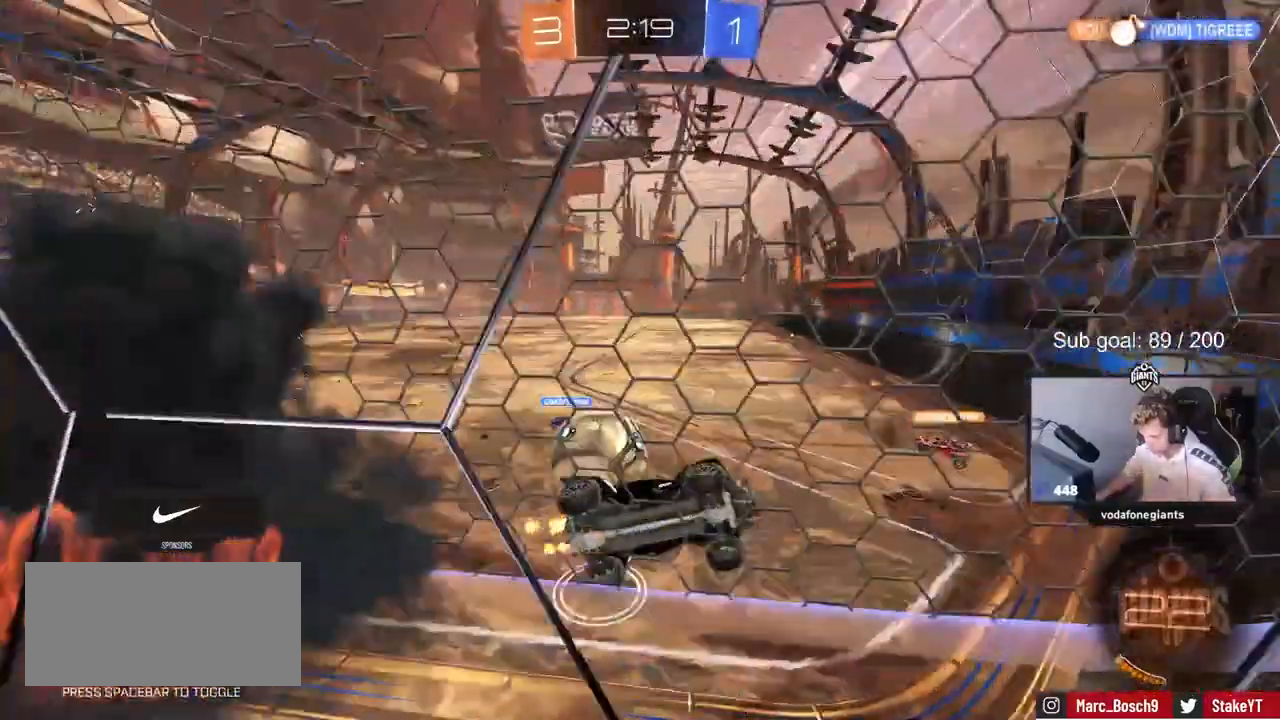
Gameplay with keyboard and mouse; each line is a JSON object with the keys held at the frame after it. "events" lists presses ("down") and releases ("up") of "1", "2", "3", "4", "5", "a", "alt", "c", "caps_lock", "ctrl", "d", "e", "f", "g", "q", "r", "s", "shift", "space", "t", "tab", "v", "w", "x" and "z" between this image and that frame as [ms after this image, input, new state], when the widget could be followed in between. No other keys are recorded. Mouse buttons are not recorded. Not read: mouse_move.
{"keys": ["w"], "events": [[183, "a", "up"], [283, "a", "down"], [417, "a", "up"]]}
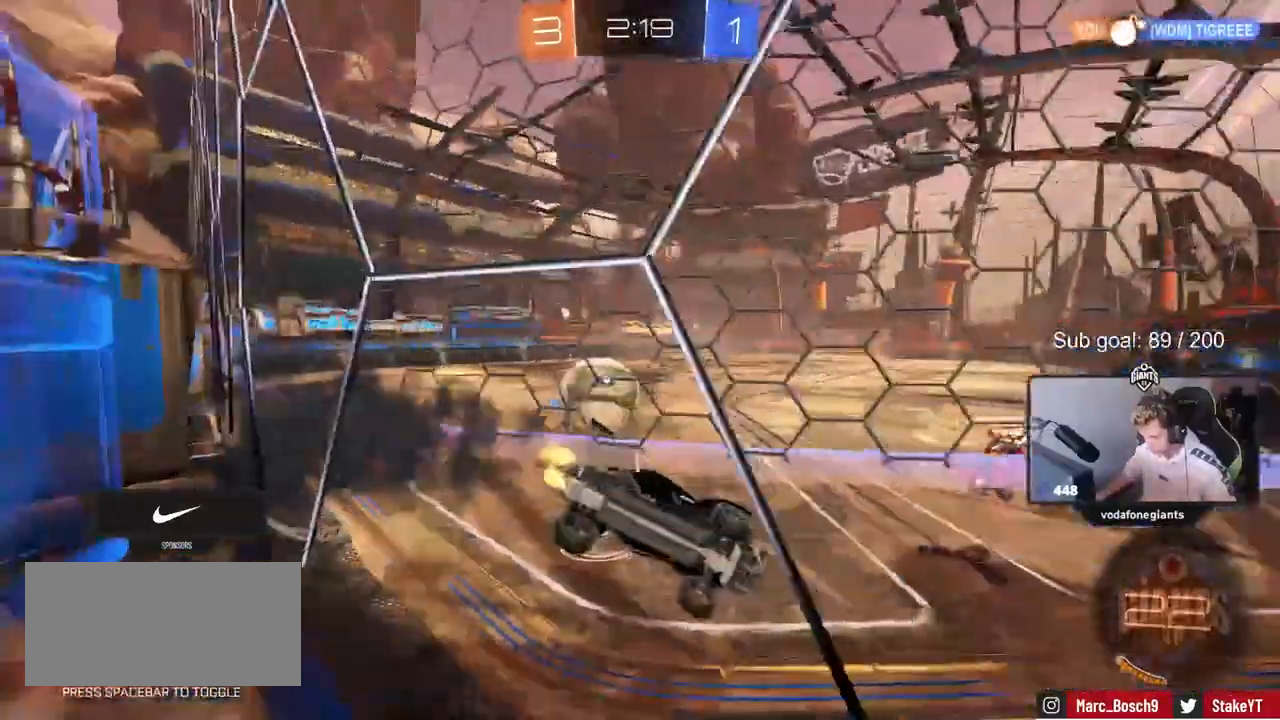
{"keys": ["a", "w"], "events": [[250, "a", "down"], [300, "shift", "down"], [383, "shift", "up"]]}
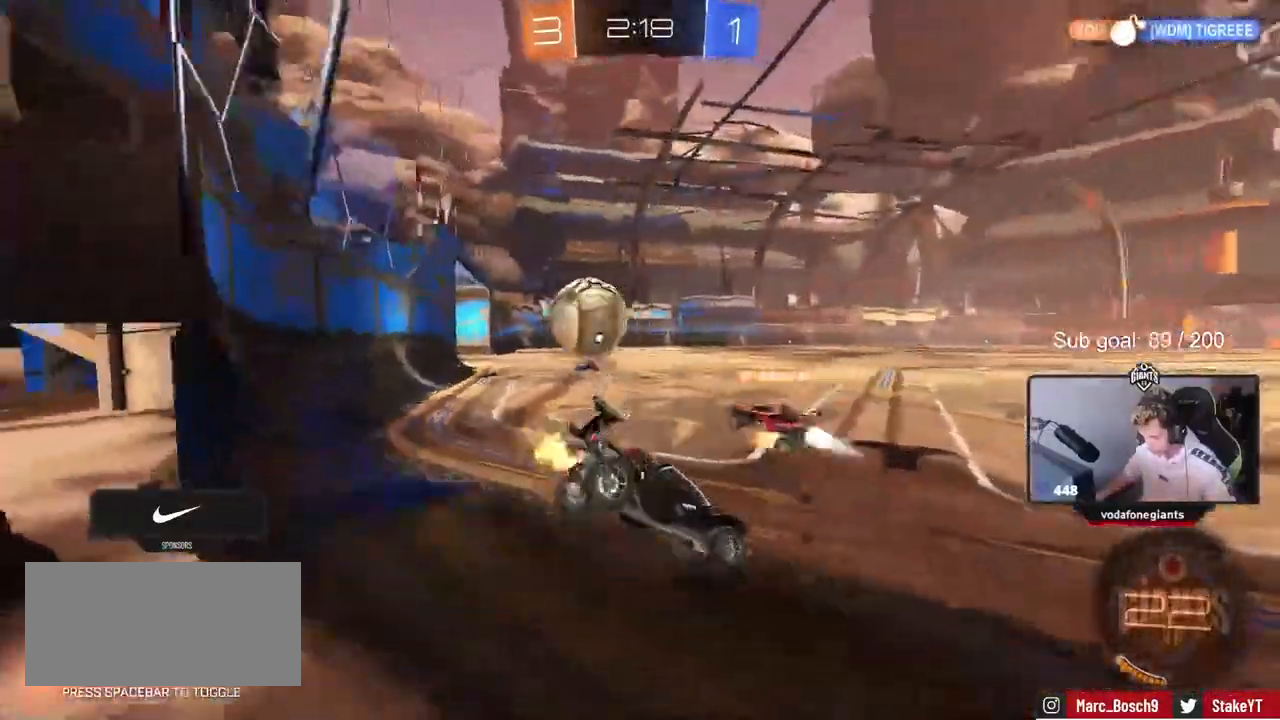
{"keys": ["w"], "events": [[267, "a", "up"]]}
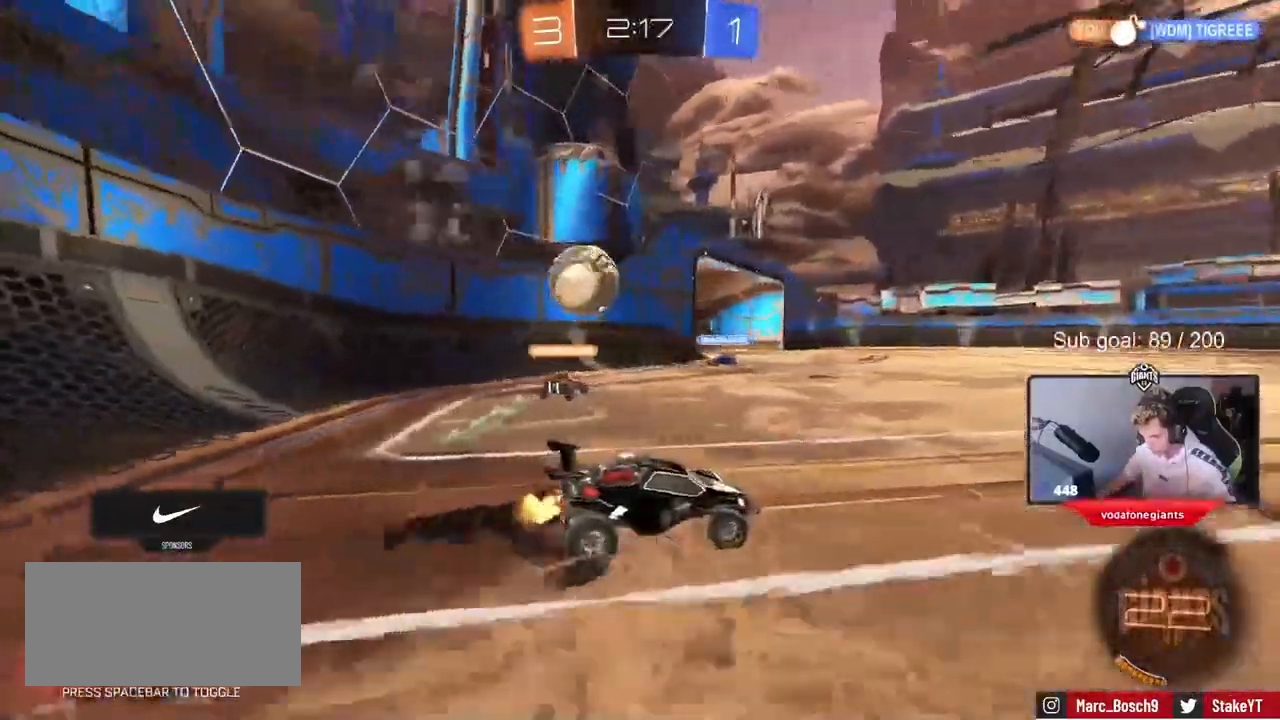
{"keys": ["d"], "events": [[183, "a", "down"], [333, "a", "up"], [433, "d", "down"], [500, "w", "up"]]}
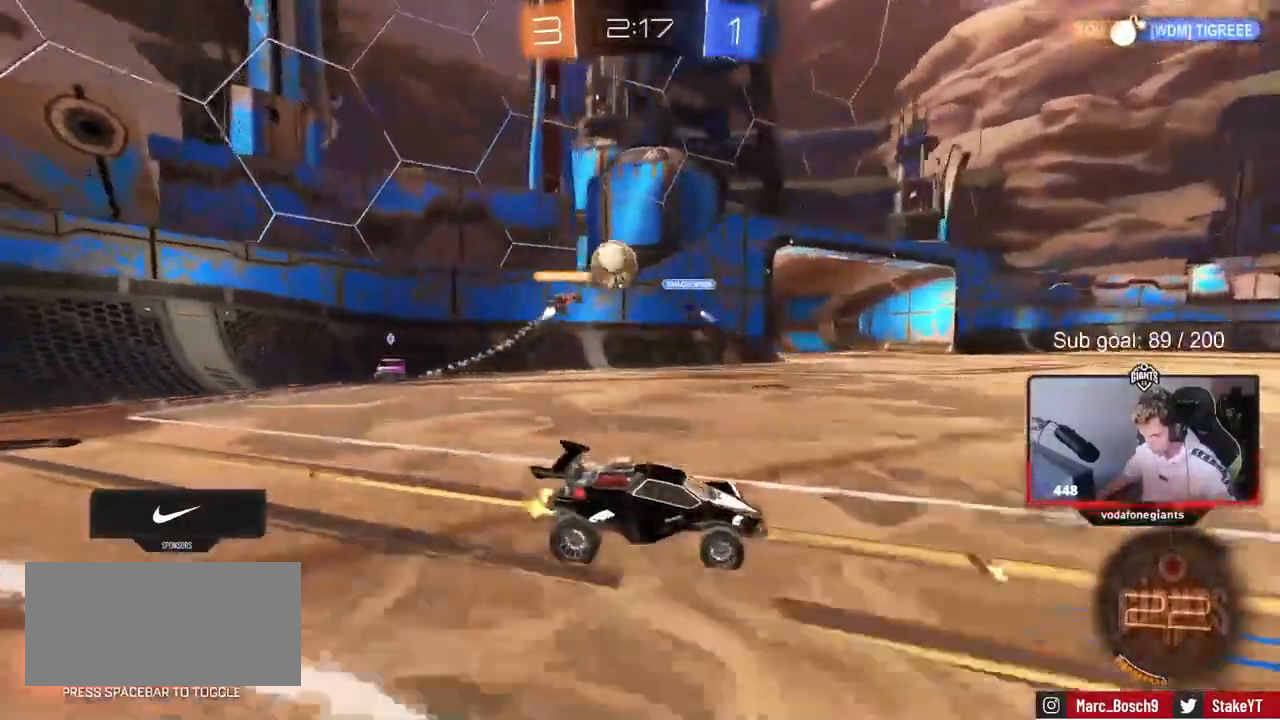
{"keys": ["d", "w"], "events": [[100, "d", "up"], [200, "w", "down"], [300, "a", "down"], [333, "shift", "down"], [383, "shift", "up"], [433, "a", "up"], [433, "d", "down"]]}
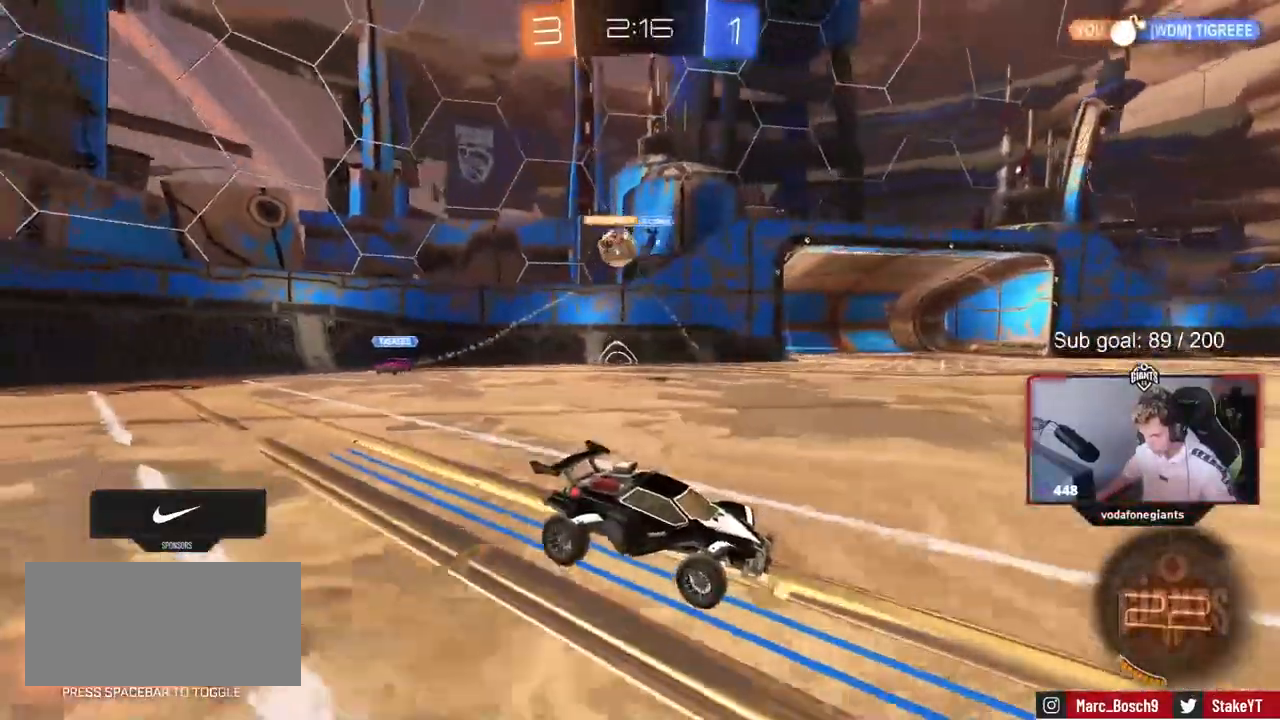
{"keys": ["a", "w"], "events": [[33, "a", "down"], [33, "d", "up"], [83, "shift", "down"], [267, "shift", "up"]]}
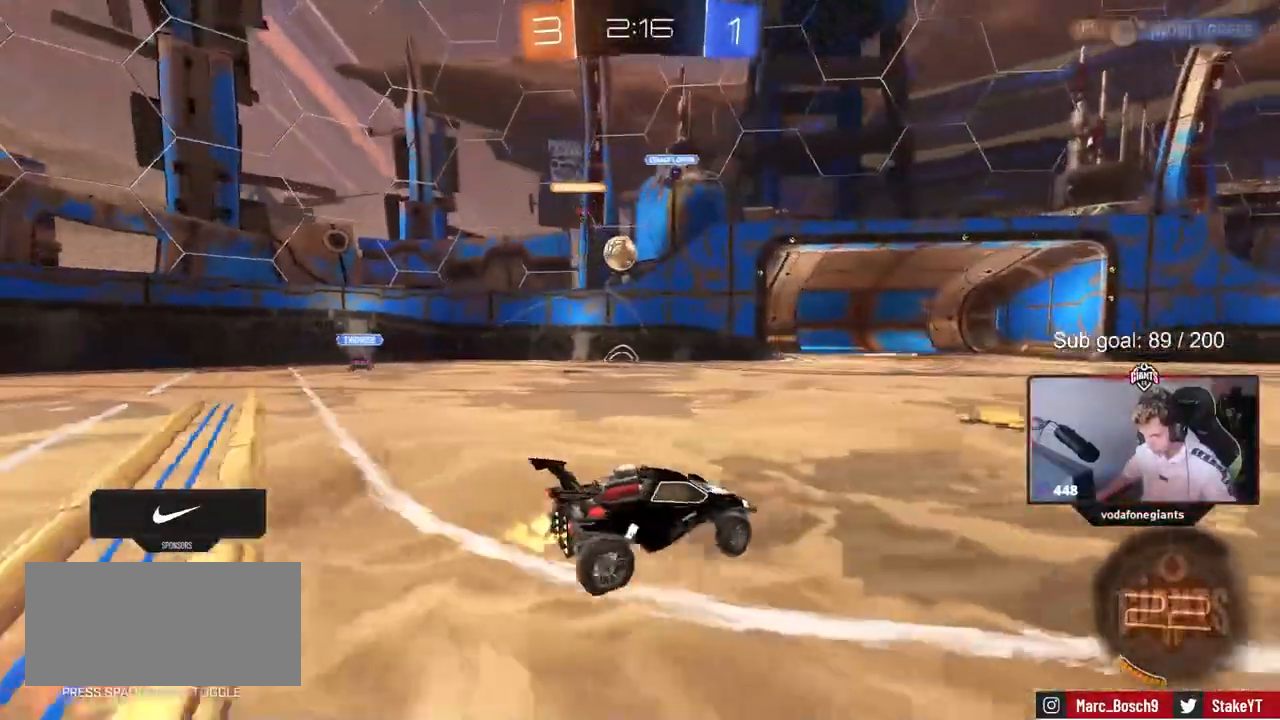
{"keys": ["a", "w"], "events": [[50, "a", "up"], [317, "a", "down"]]}
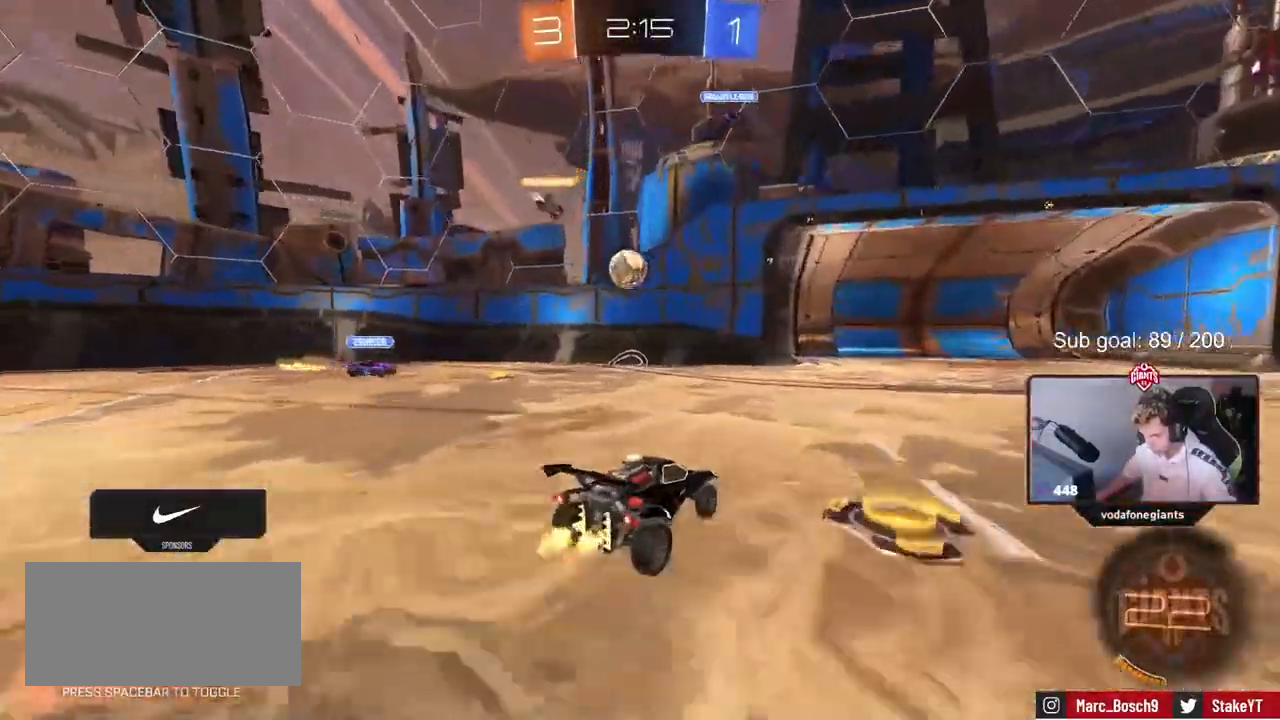
{"keys": [], "events": [[67, "a", "up"], [100, "w", "up"], [150, "a", "down"], [250, "s", "down"], [333, "a", "up"], [333, "d", "down"], [433, "d", "up"], [483, "s", "up"]]}
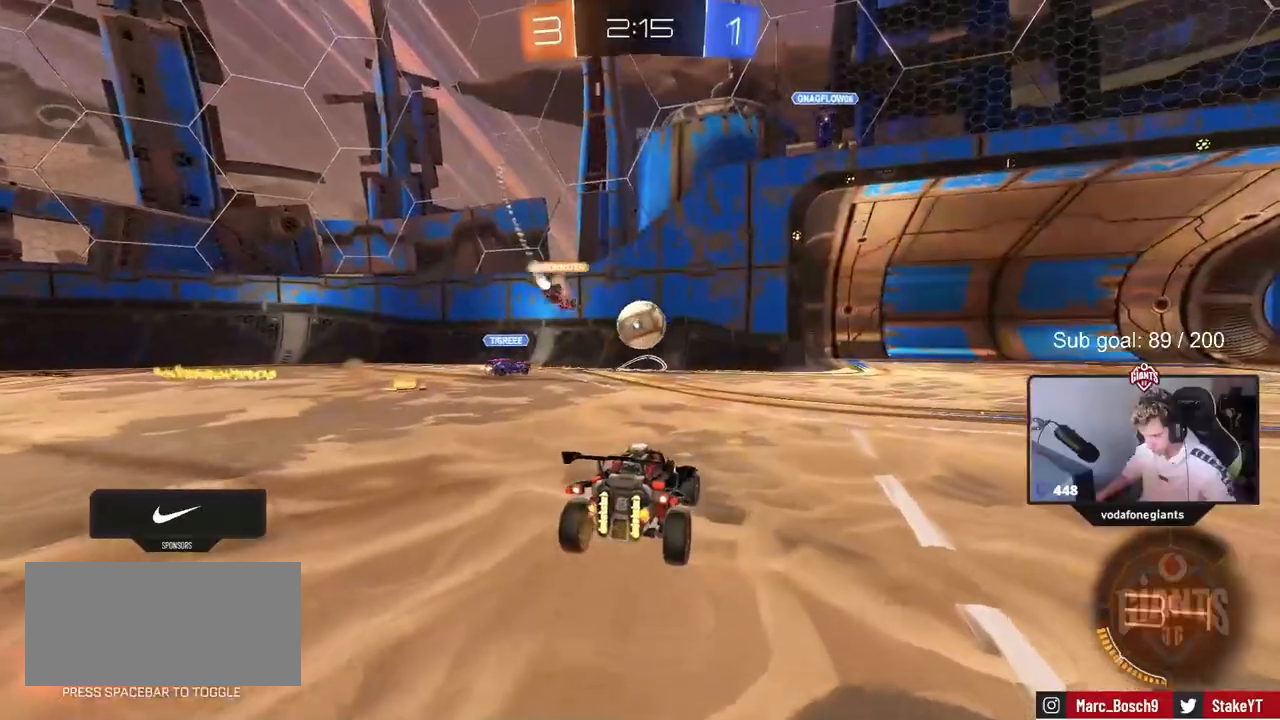
{"keys": ["d", "w"], "events": [[67, "d", "down"], [217, "w", "down"]]}
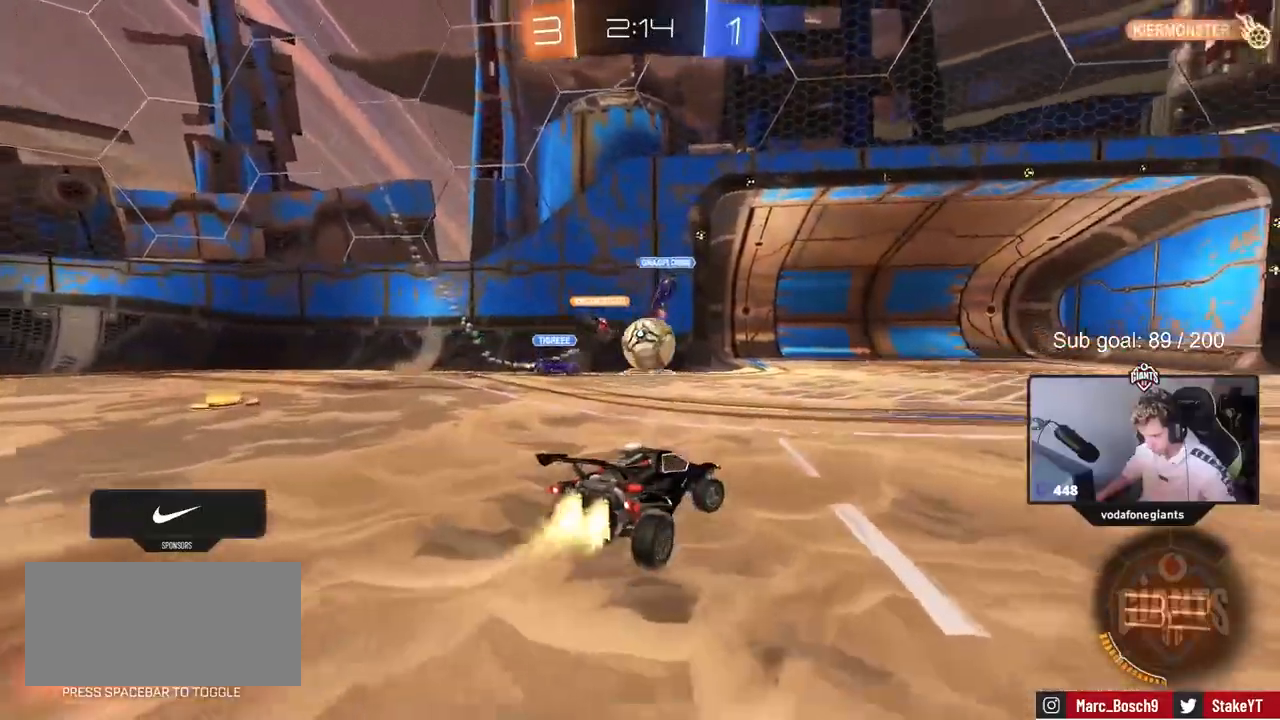
{"keys": ["d"], "events": [[150, "a", "down"], [150, "d", "up"], [233, "w", "up"], [283, "shift", "down"], [317, "s", "down"], [317, "shift", "up"], [417, "a", "up"], [417, "d", "down"], [467, "s", "up"]]}
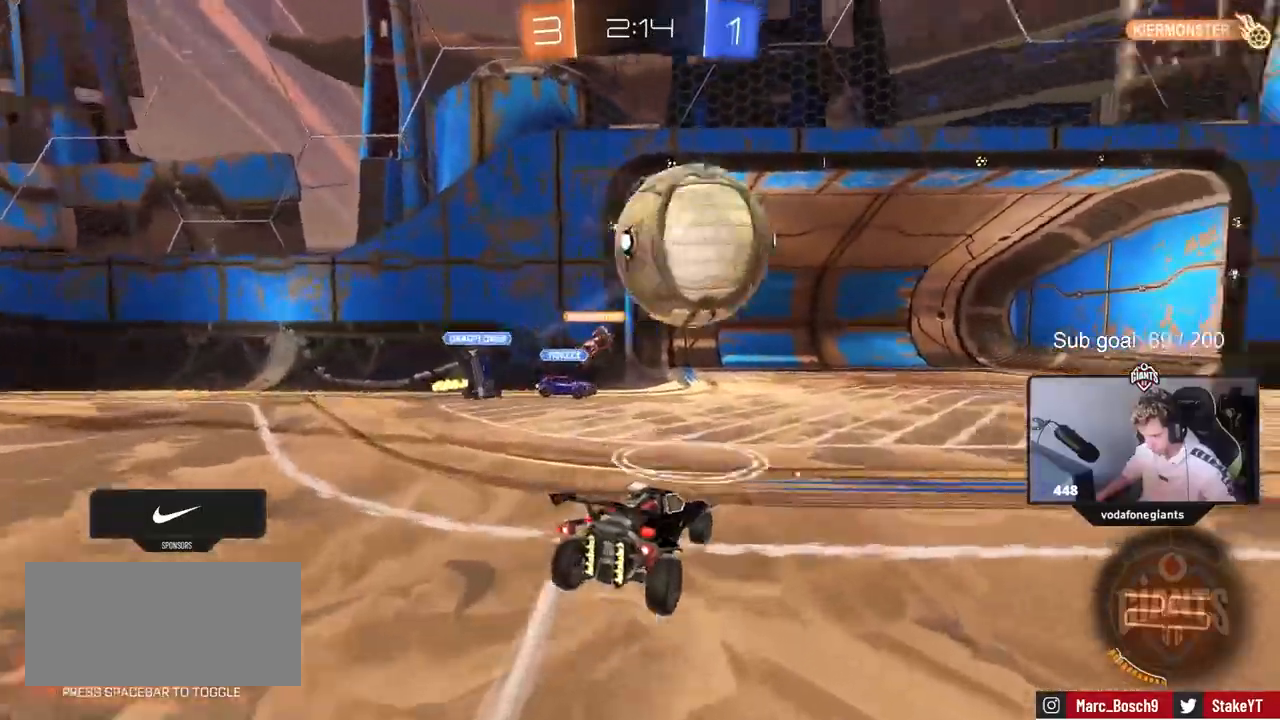
{"keys": ["d", "w"], "events": [[67, "w", "down"], [250, "shift", "down"], [333, "shift", "up"]]}
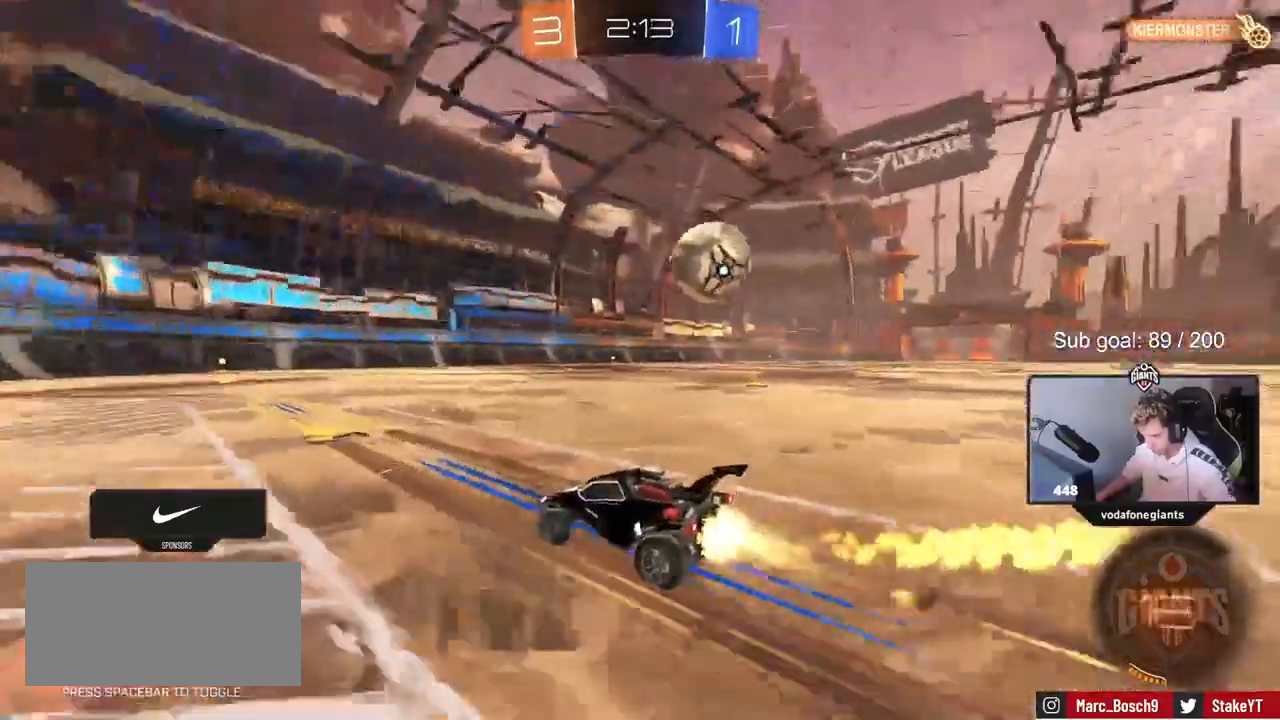
{"keys": ["d", "w"], "events": []}
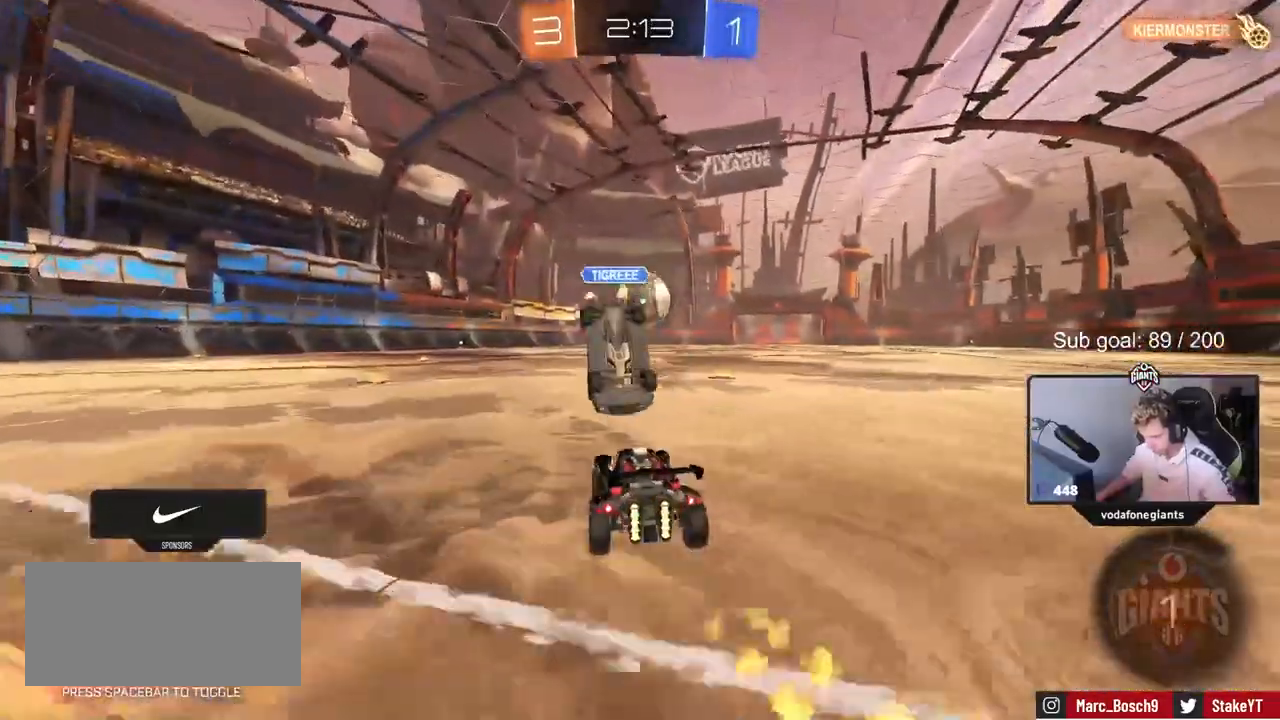
{"keys": ["d", "s", "shift", "space"], "events": [[33, "d", "up"], [133, "d", "down"], [183, "shift", "down"], [283, "w", "up"], [333, "s", "down"], [417, "space", "down"]]}
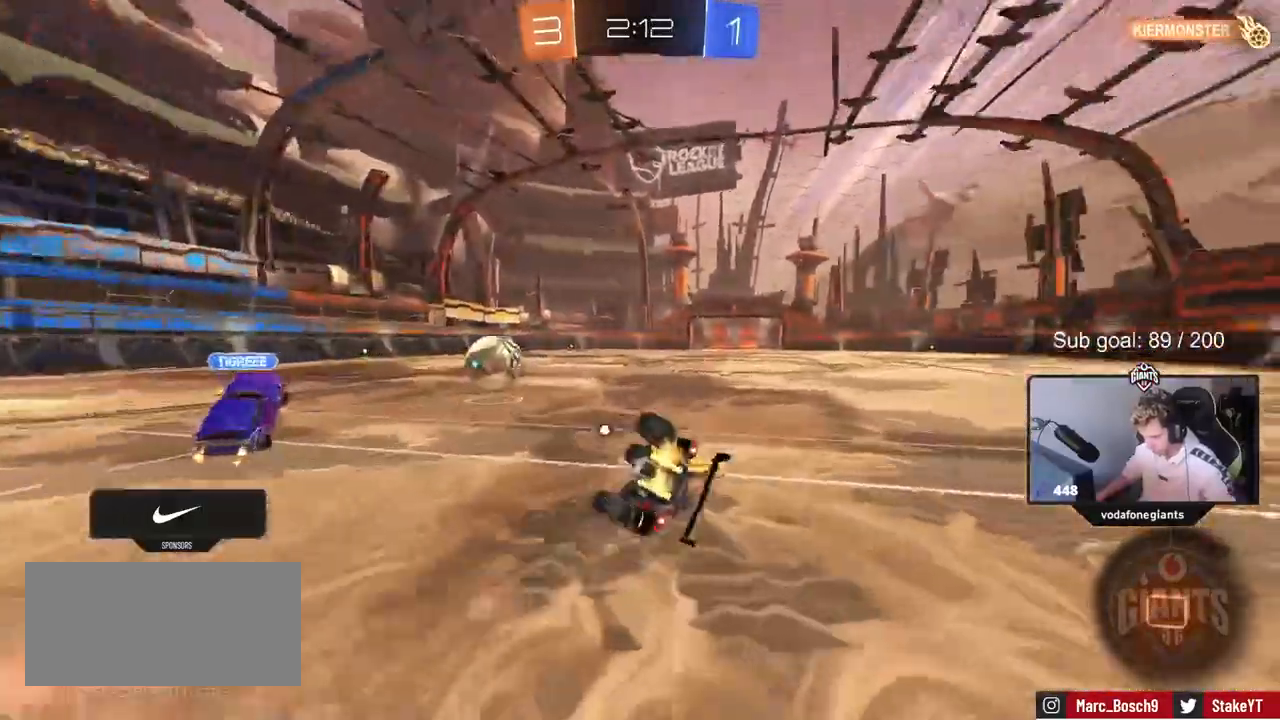
{"keys": ["d", "shift"], "events": [[100, "s", "up"], [100, "space", "up"], [250, "s", "down"], [483, "s", "up"]]}
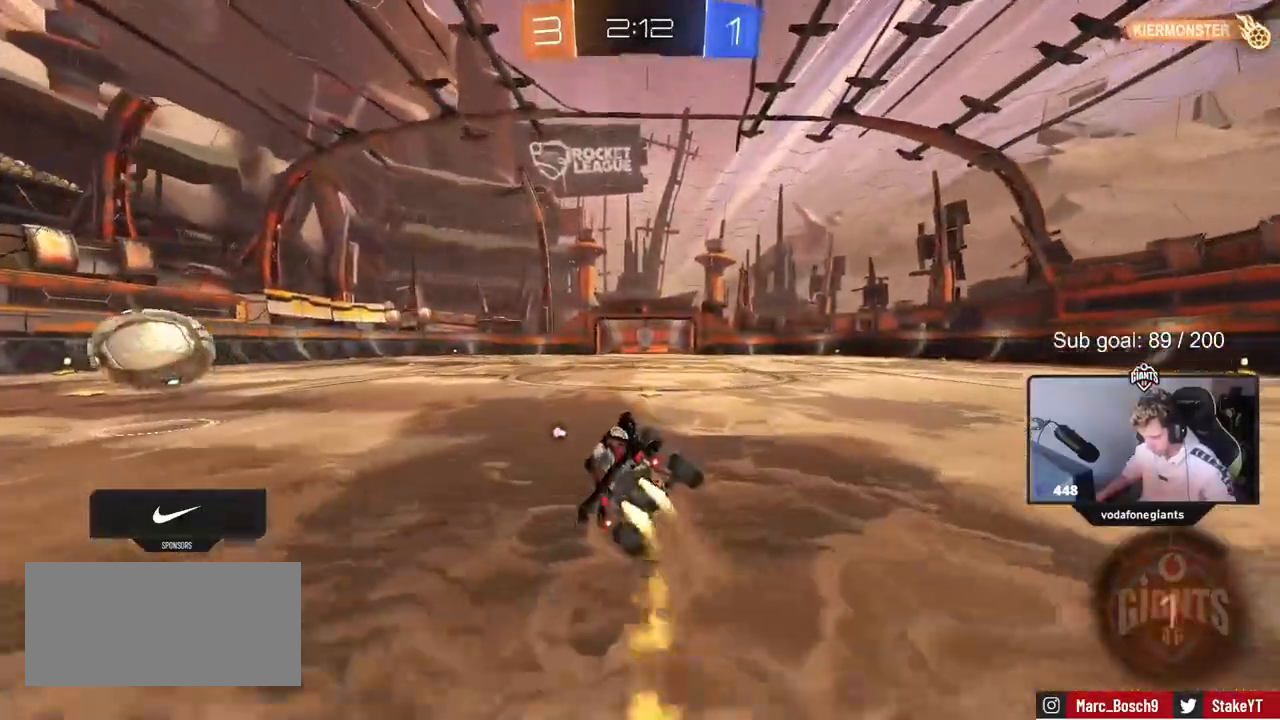
{"keys": ["w"], "events": [[33, "shift", "up"], [167, "d", "up"], [267, "w", "down"], [300, "space", "down"], [450, "space", "up"]]}
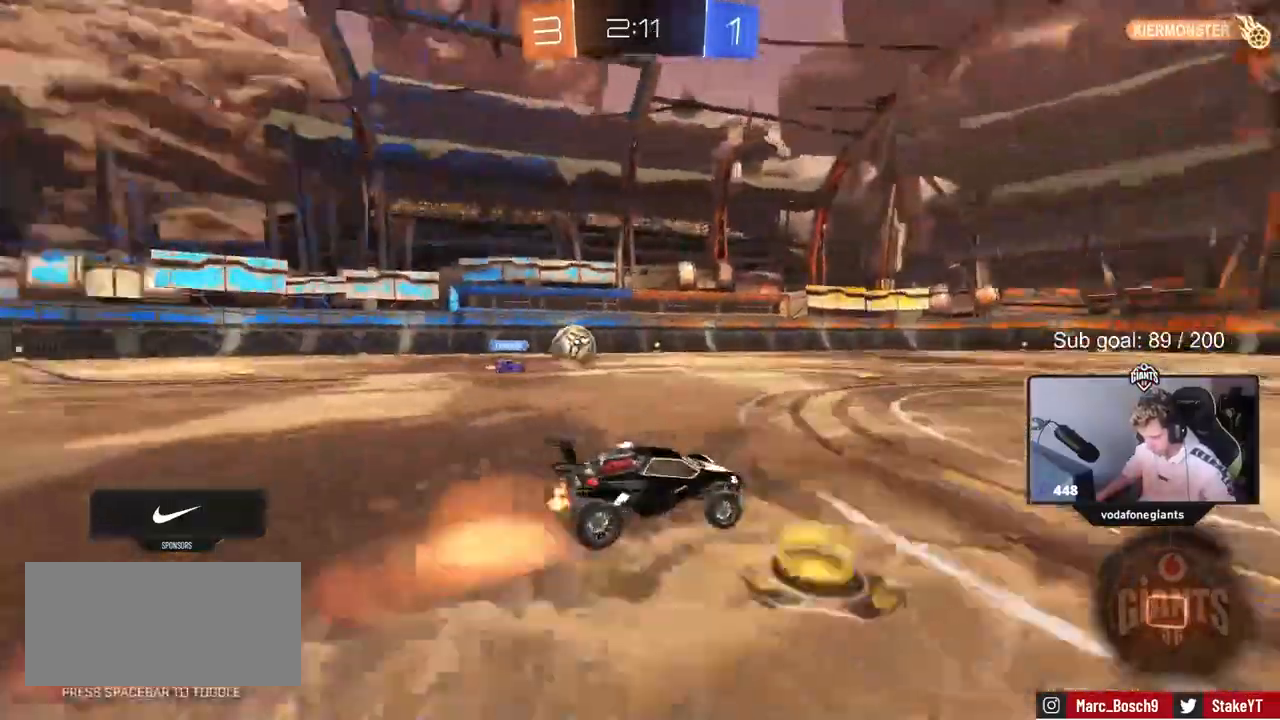
{"keys": ["w"], "events": []}
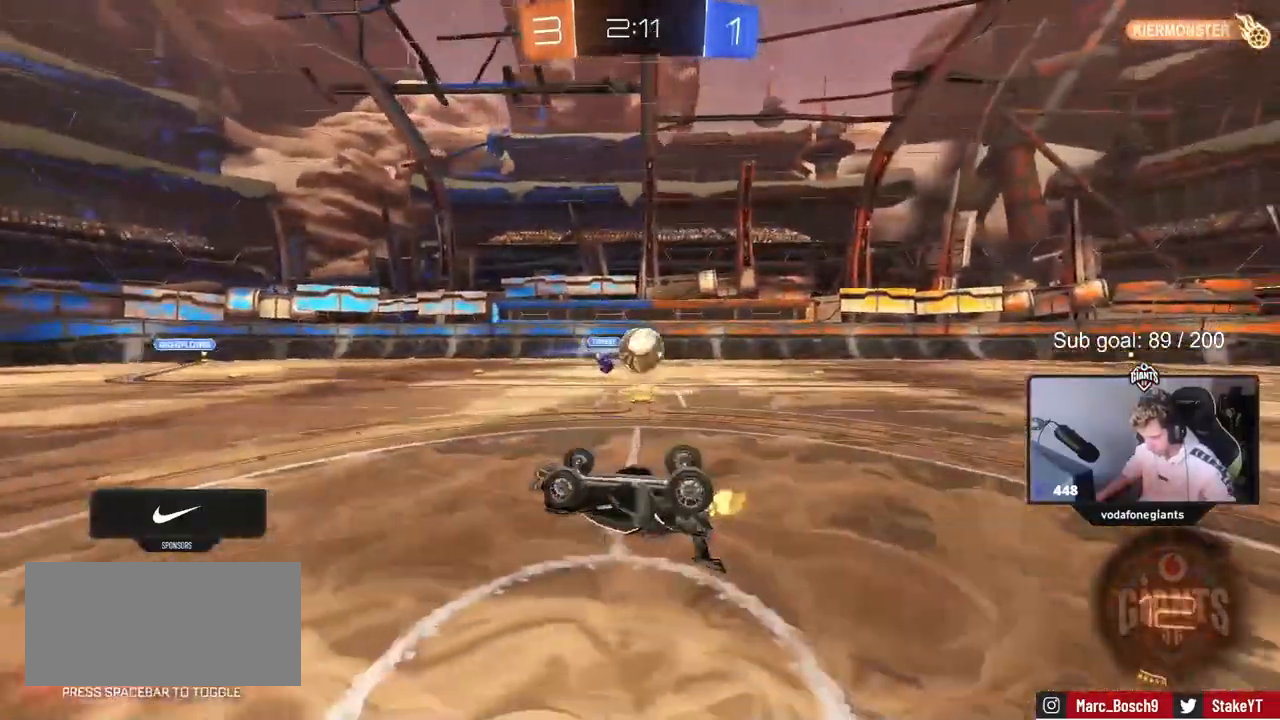
{"keys": [], "events": [[100, "w", "up"]]}
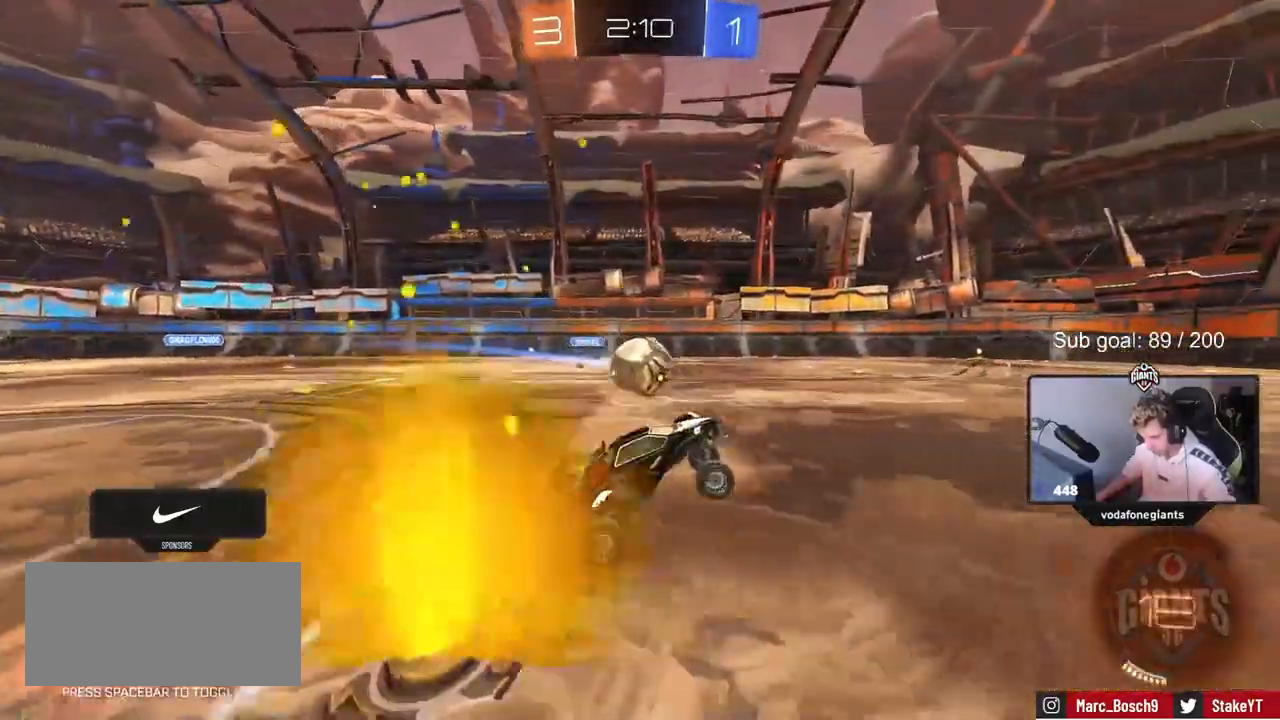
{"keys": ["w"], "events": [[167, "a", "down"], [217, "w", "down"], [300, "shift", "down"], [400, "shift", "up"], [500, "a", "up"]]}
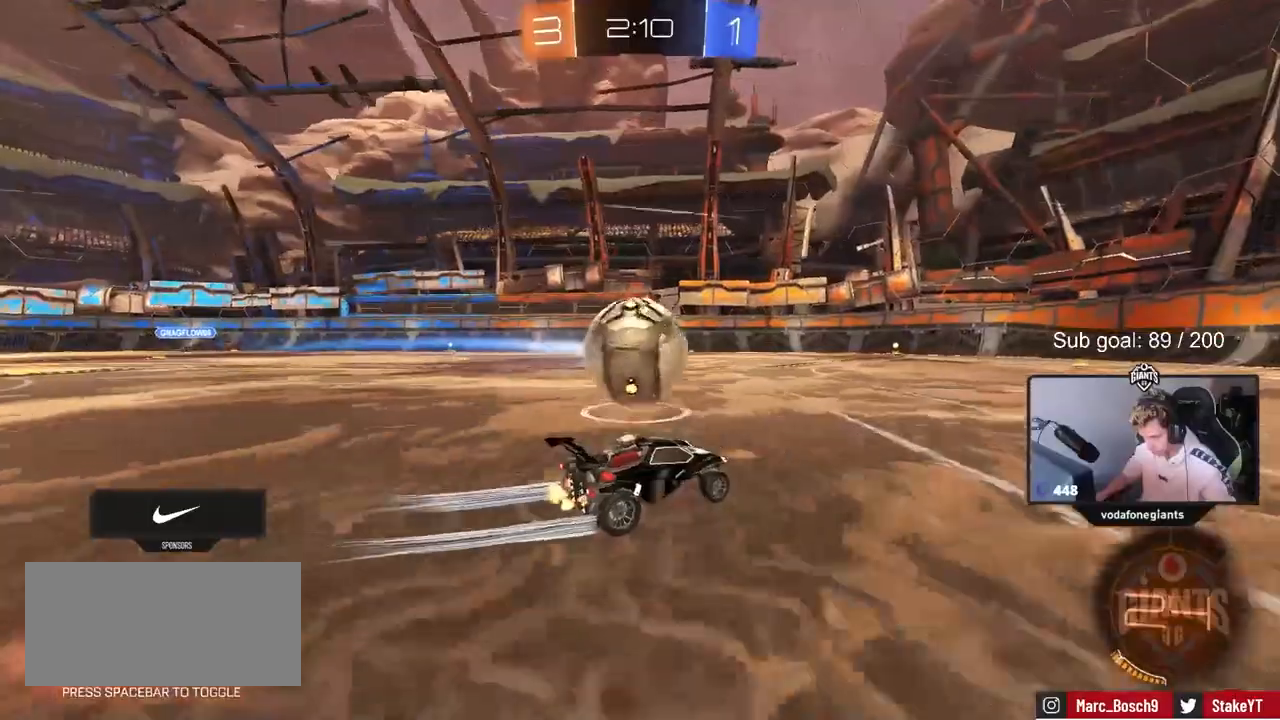
{"keys": ["w"], "events": [[50, "d", "down"], [150, "d", "up"], [183, "a", "down"], [417, "a", "up"]]}
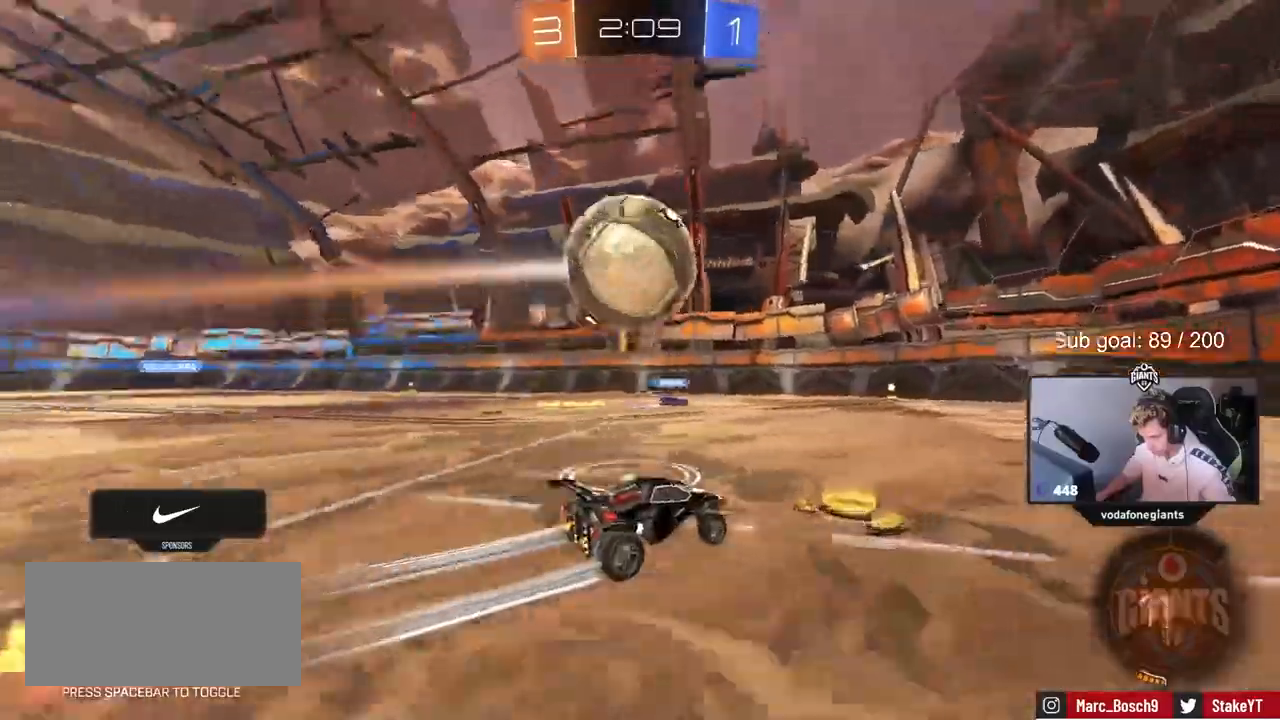
{"keys": [], "events": [[50, "w", "up"], [150, "s", "down"], [200, "d", "down"], [250, "a", "down"], [283, "d", "up"], [350, "a", "up"], [350, "s", "up"]]}
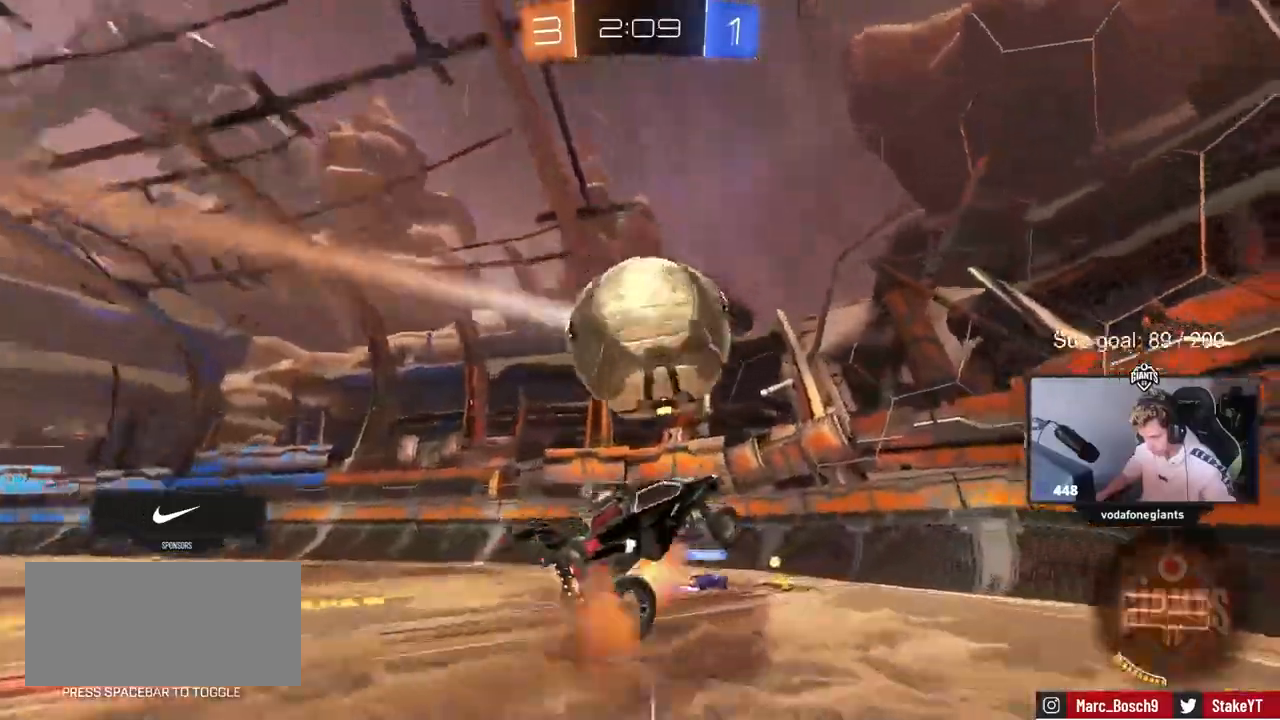
{"keys": ["d", "w"], "events": [[67, "a", "down"], [67, "s", "down"], [217, "shift", "down"], [317, "s", "up"], [367, "a", "up"], [367, "shift", "up"], [400, "d", "down"], [450, "w", "down"]]}
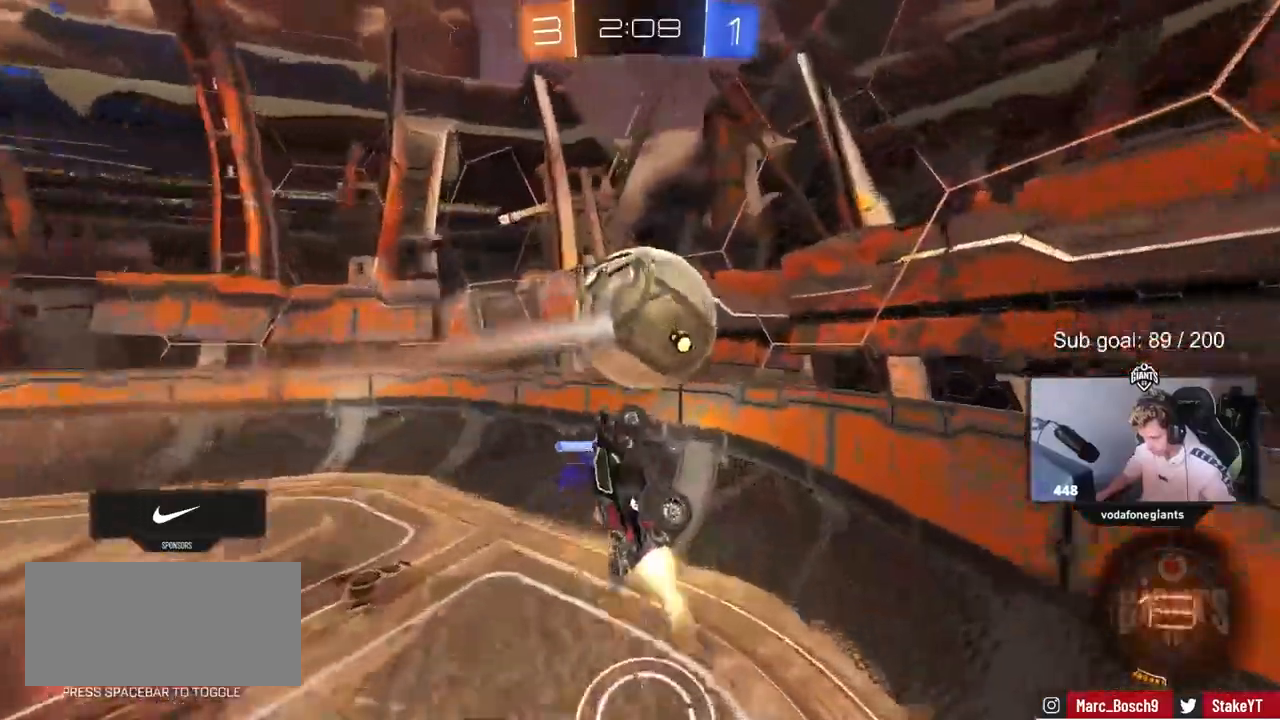
{"keys": ["a", "w"], "events": [[33, "a", "down"], [33, "d", "up"], [133, "d", "down"], [233, "d", "up"]]}
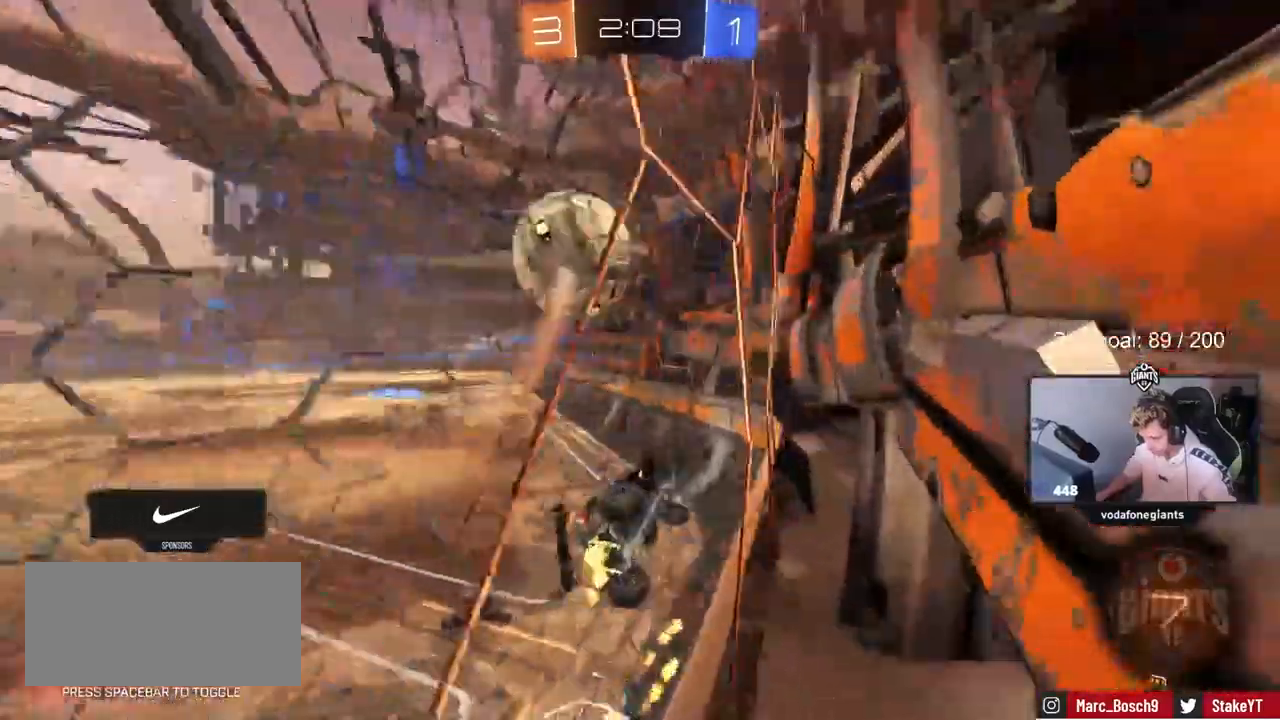
{"keys": ["w"], "events": [[150, "a", "up"], [150, "d", "down"], [300, "d", "up"], [333, "d", "down"], [383, "d", "up"]]}
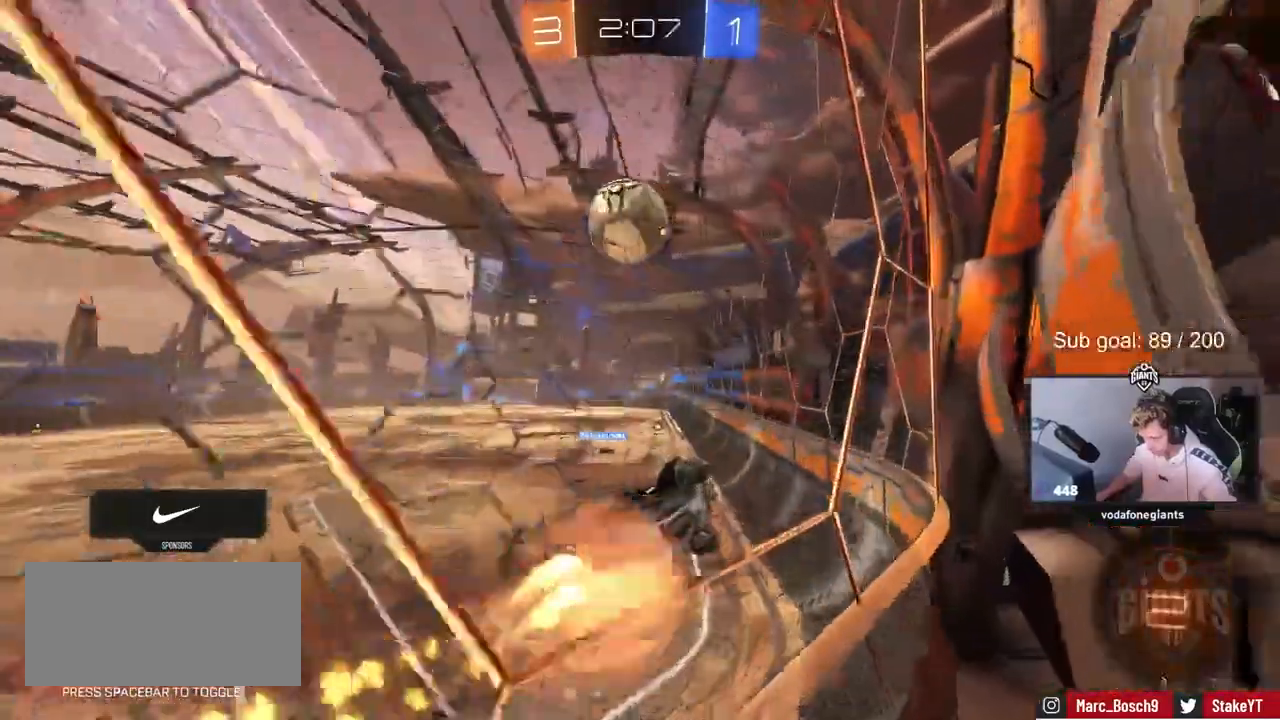
{"keys": ["d", "w"], "events": [[317, "d", "down"]]}
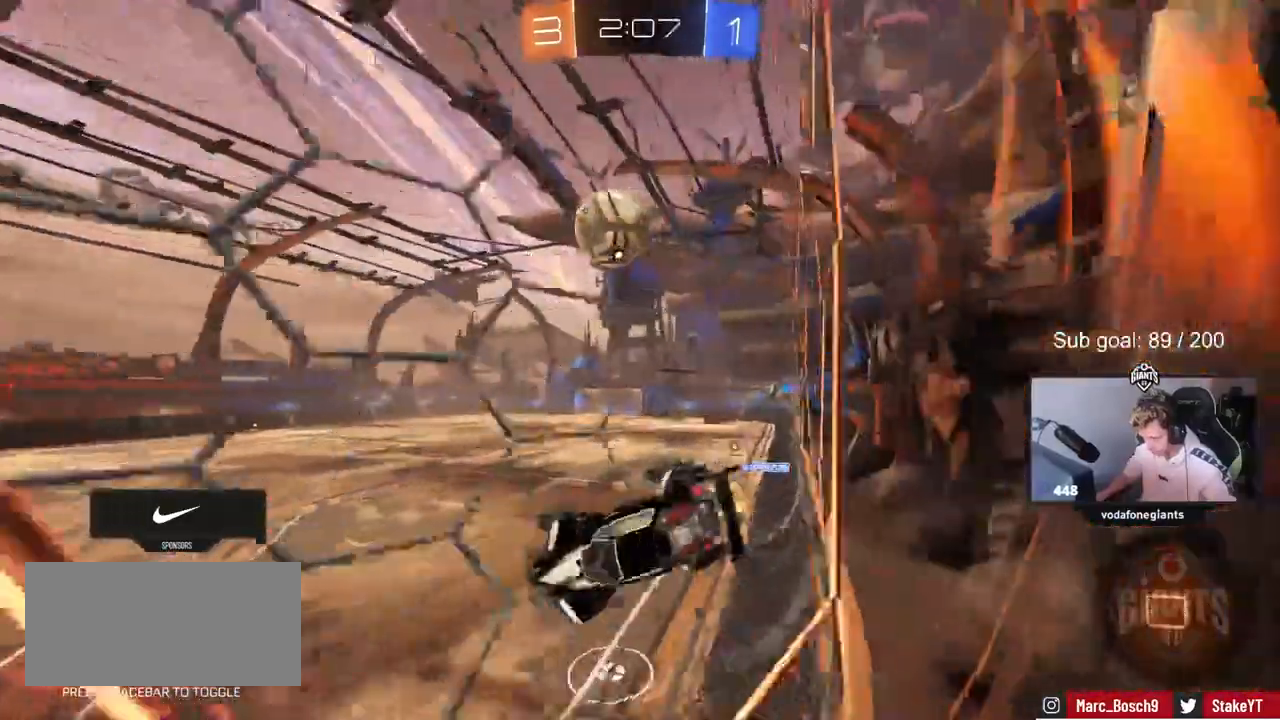
{"keys": ["w"], "events": [[283, "d", "up"], [367, "a", "down"], [467, "a", "up"]]}